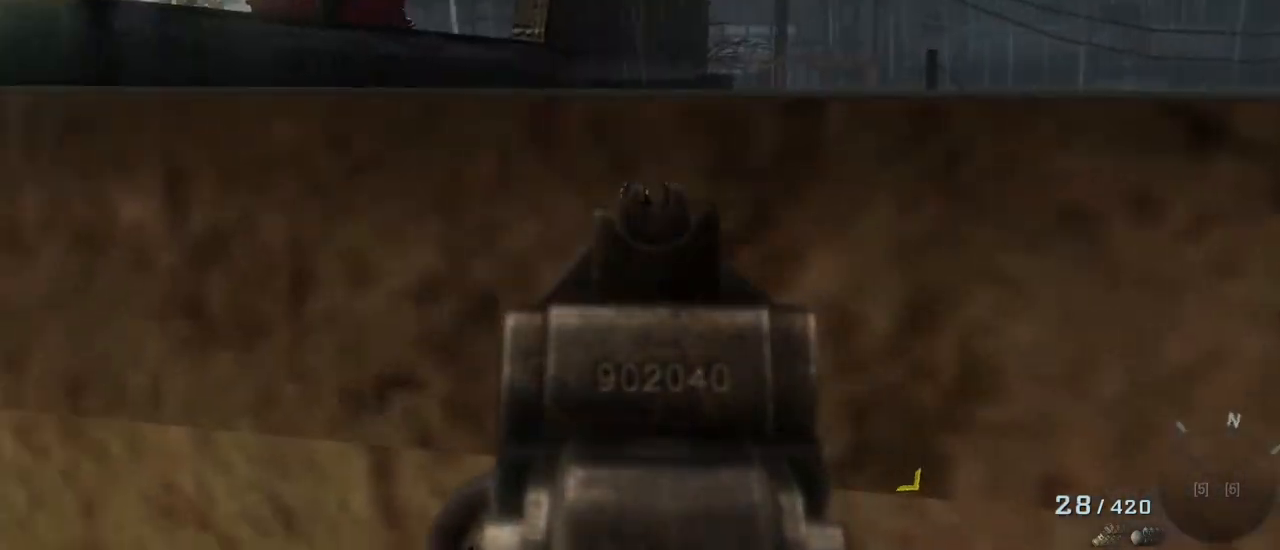
Gameplay with keyboard and mouse; each line is a JSON object with the keys and mouse buttons held at the frame after it. "events" lists presses ("down") and releases ("up") of "1", "2", "3", "4", "5", "a", "alt", "c", "caps_lock", "ctrl", "d", "e", "f", "g", "q", "r", "s", "shift", "space", "t", "tab", "v", "w", "x", "z", "mouse_left", "mouse_wheel" and "mouse_right" between this image and that frame as [ms after this image, input, new state], when the widget could be followed in between. "mouse_left", "mouse_wheel", "mouse_right" = the "left", "wheel", "right" buttons of the "mouse" list. No other keys are recorded. "wheel" means that the mouse wheel is clicked or scrolled. Not read: mouse_move.
{"keys": ["d"], "mouse": [], "events": [[50, "w", "up"]]}
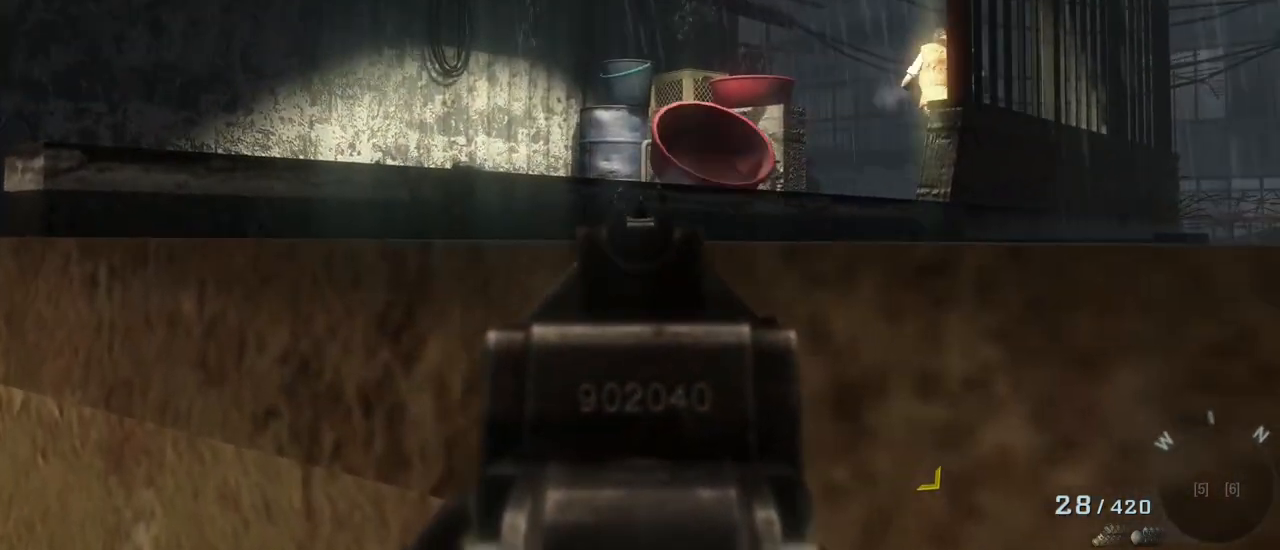
{"keys": ["d"], "mouse": [], "events": []}
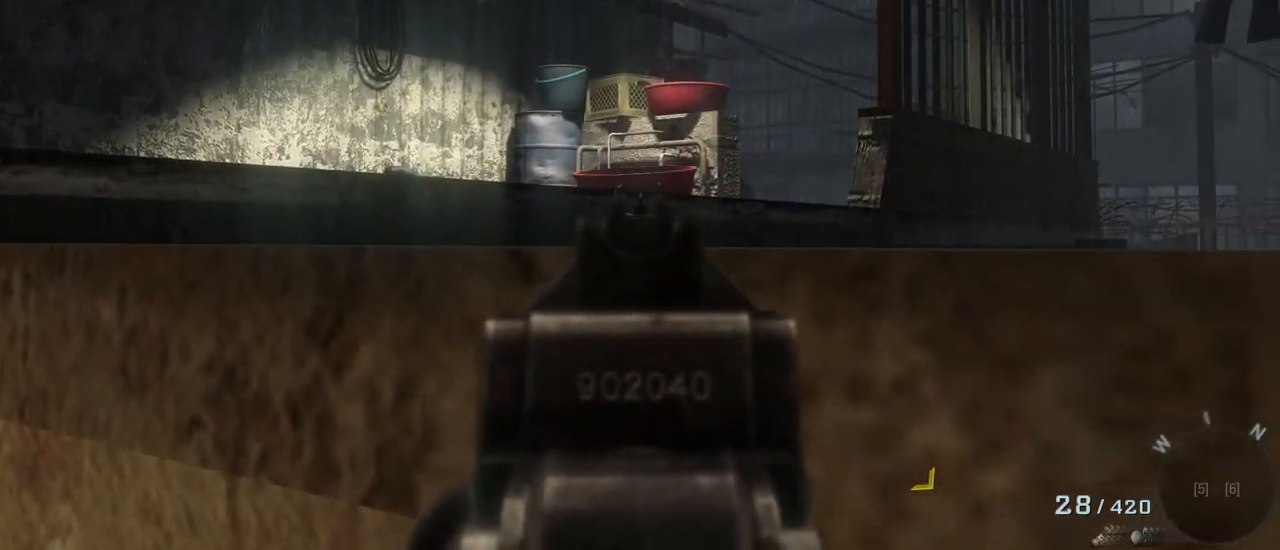
{"keys": [], "mouse": [], "events": [[33, "space", "down"], [167, "space", "up"], [300, "d", "up"]]}
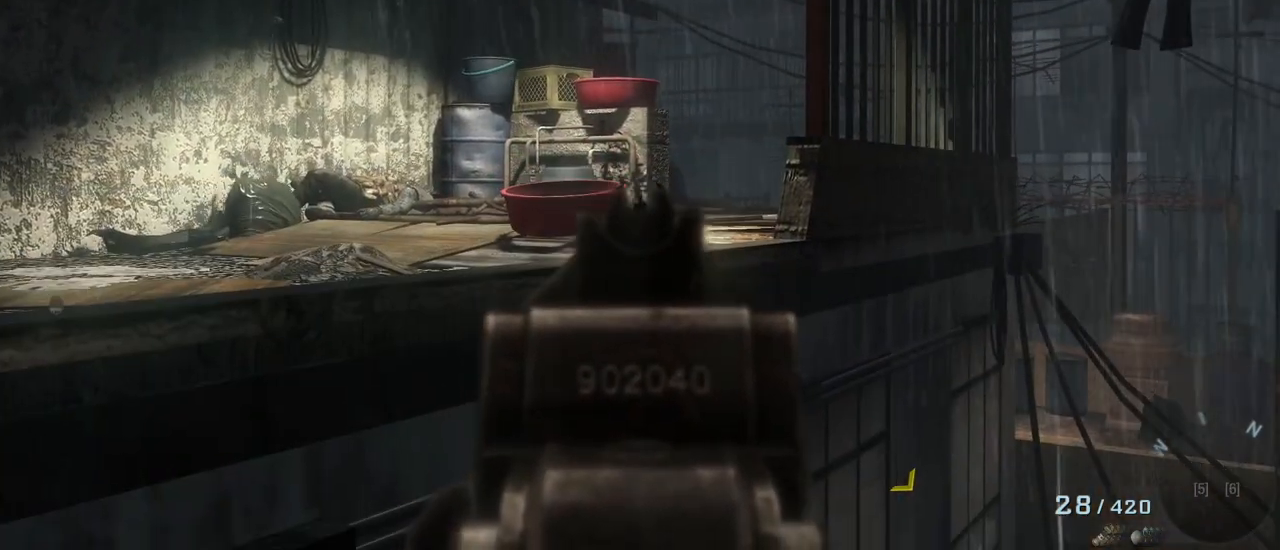
{"keys": ["a", "w"], "mouse": [], "events": [[317, "mouse_right", "down"], [367, "w", "down"], [417, "mouse_right", "up"], [467, "a", "down"]]}
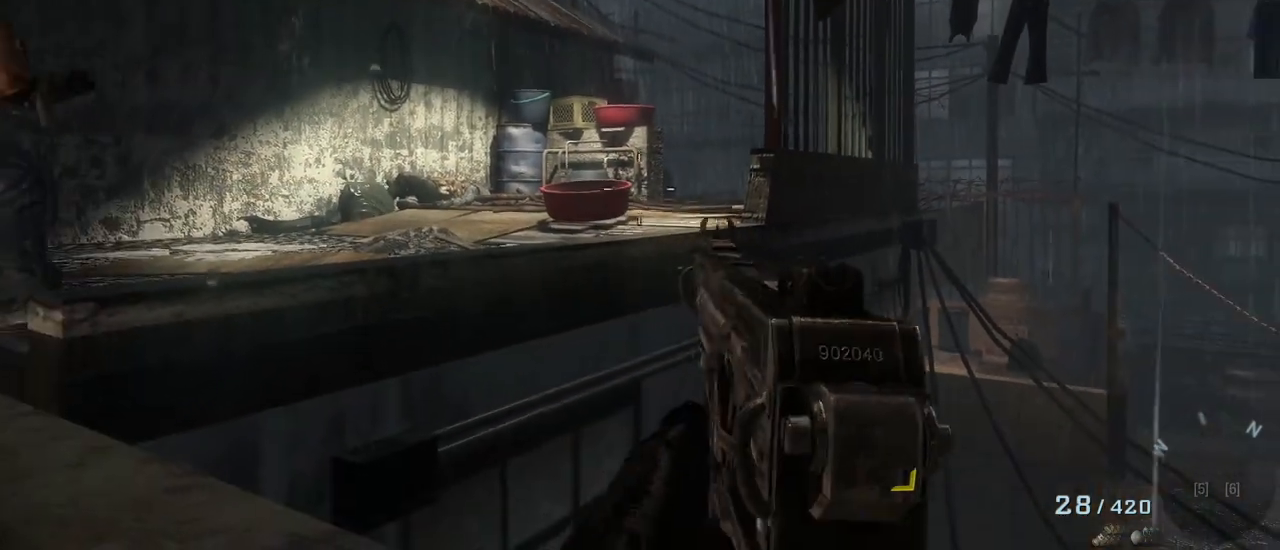
{"keys": ["a", "w"], "mouse": [], "events": []}
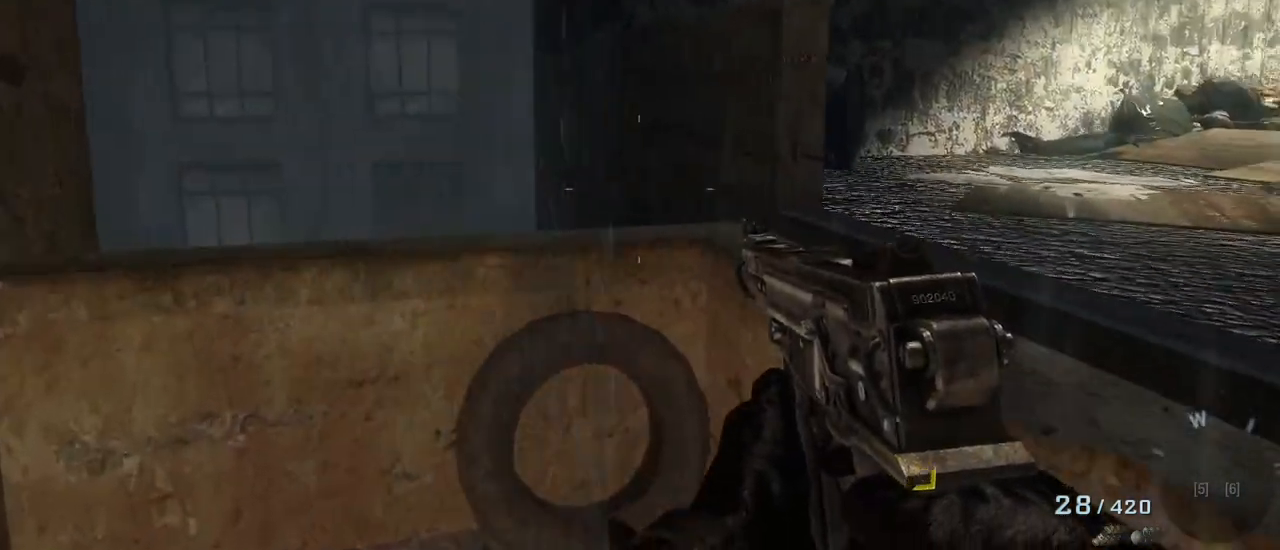
{"keys": ["space", "w"], "mouse": [], "events": [[167, "a", "up"], [400, "space", "down"]]}
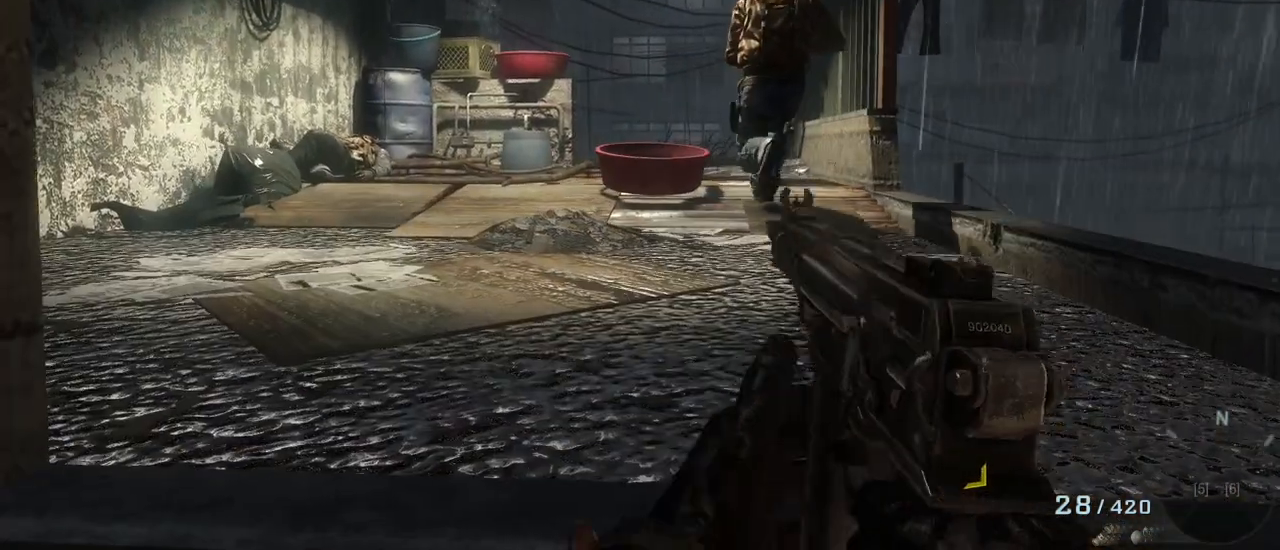
{"keys": ["w"], "mouse": [], "events": [[50, "space", "up"]]}
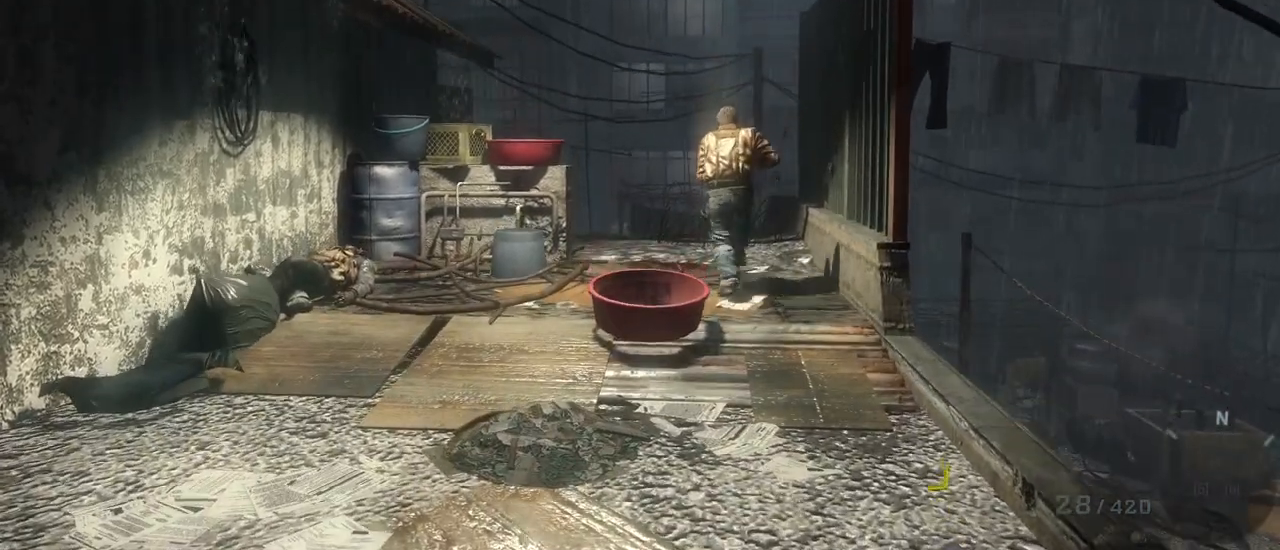
{"keys": ["w"], "mouse": [], "events": []}
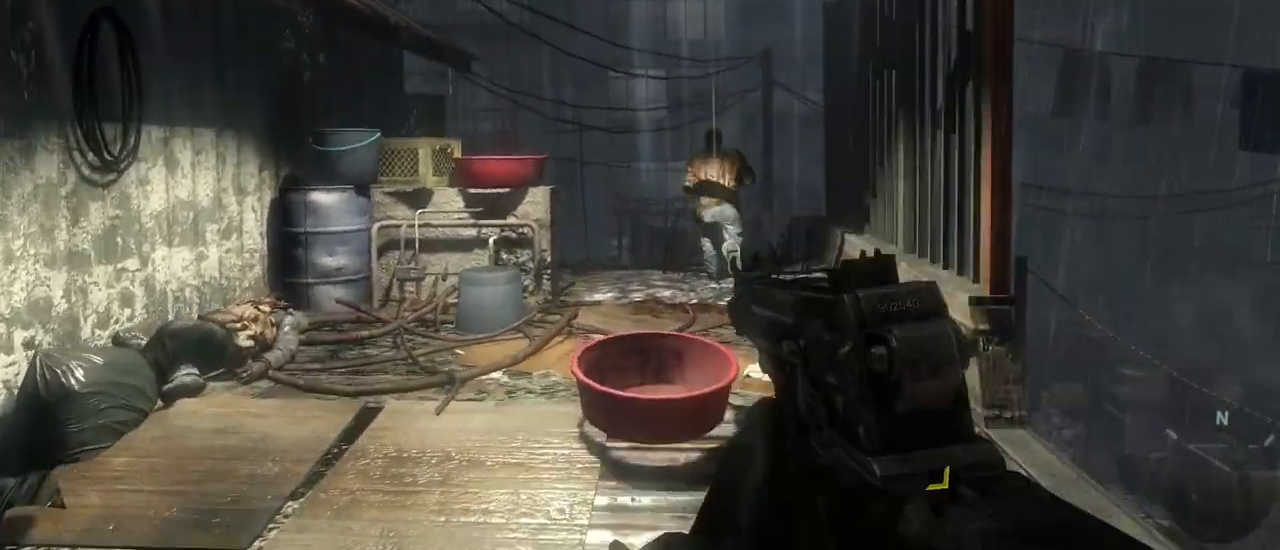
{"keys": ["w"], "mouse": [], "events": []}
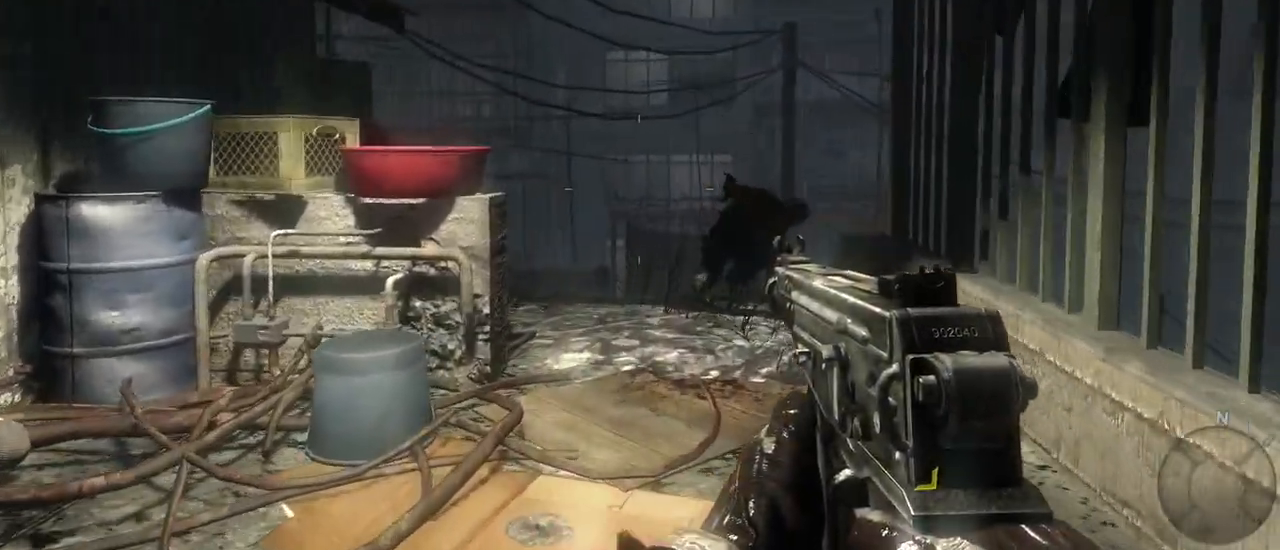
{"keys": ["w"], "mouse": [], "events": [[183, "d", "down"], [317, "d", "up"]]}
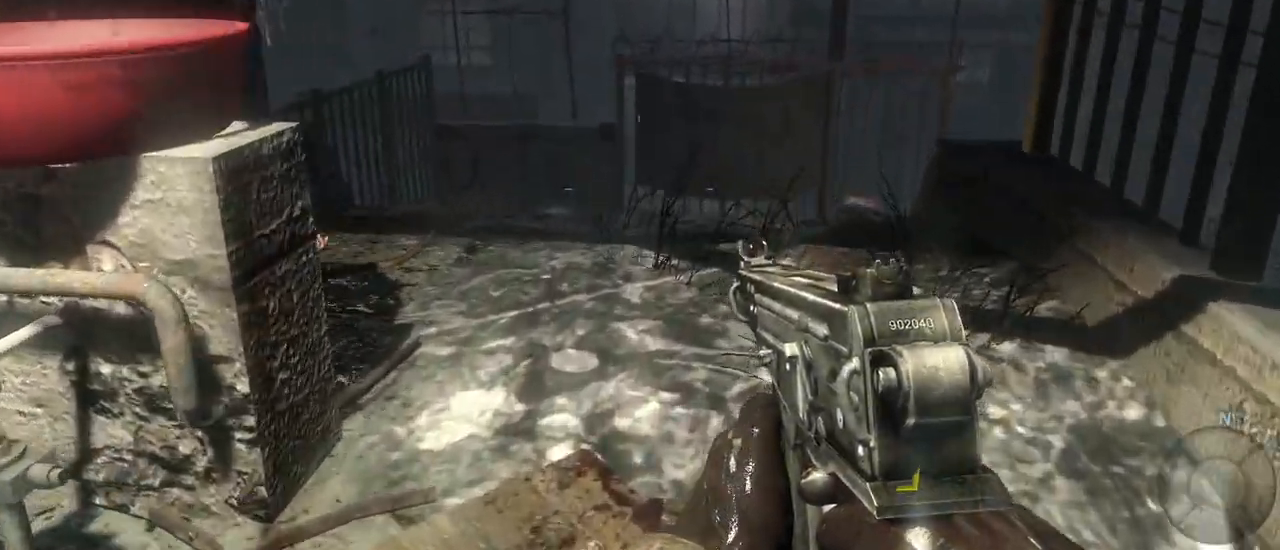
{"keys": ["w"], "mouse": [], "events": []}
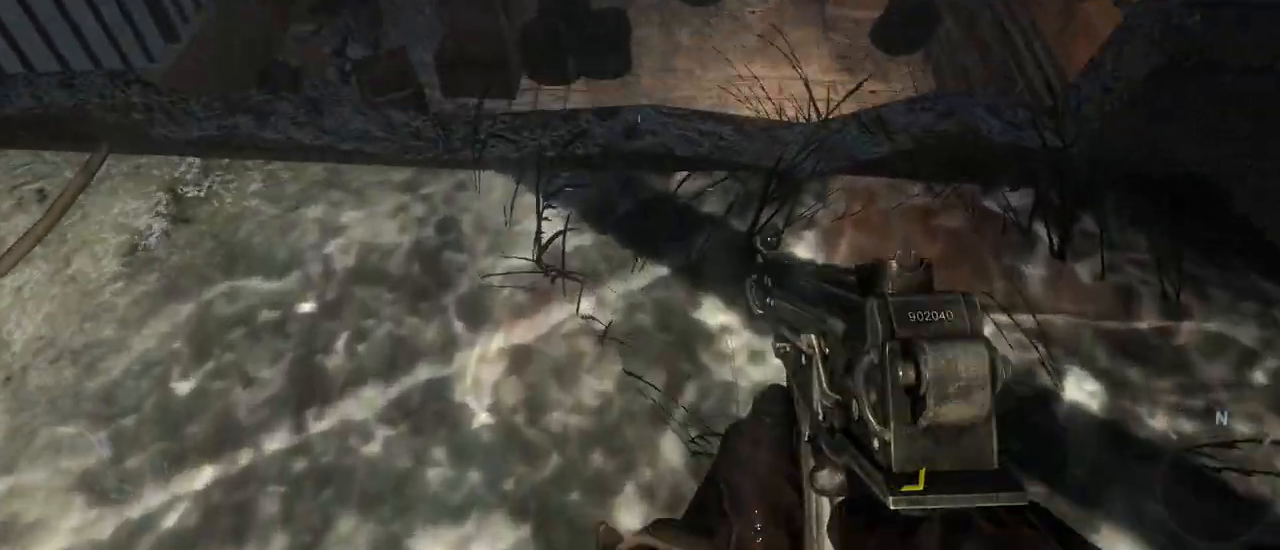
{"keys": [], "mouse": [], "events": [[400, "w", "up"]]}
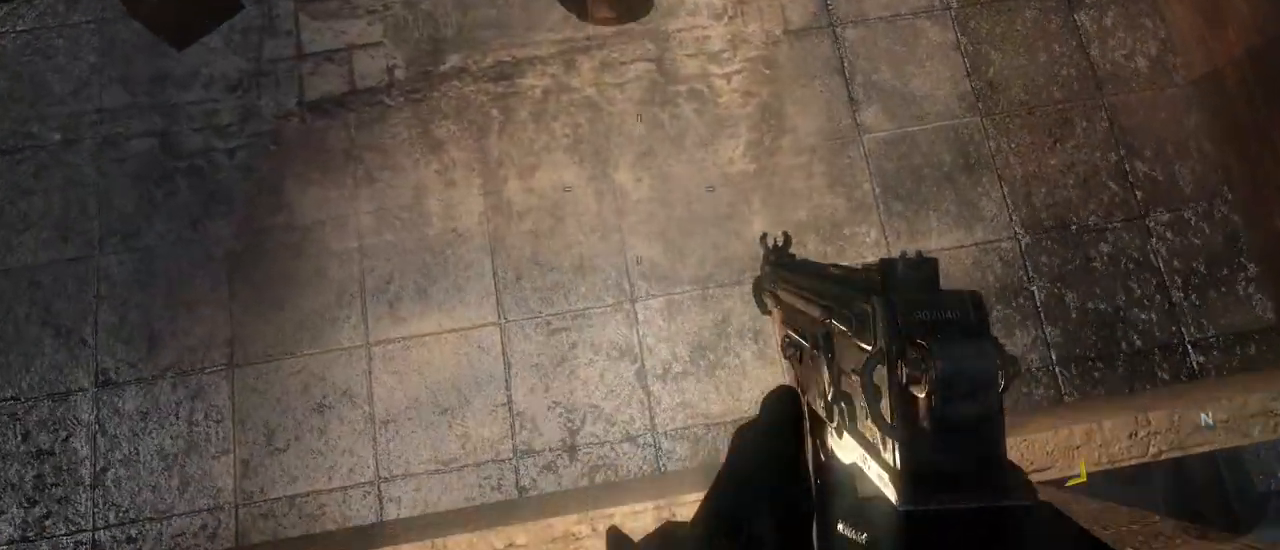
{"keys": [], "mouse": [], "events": []}
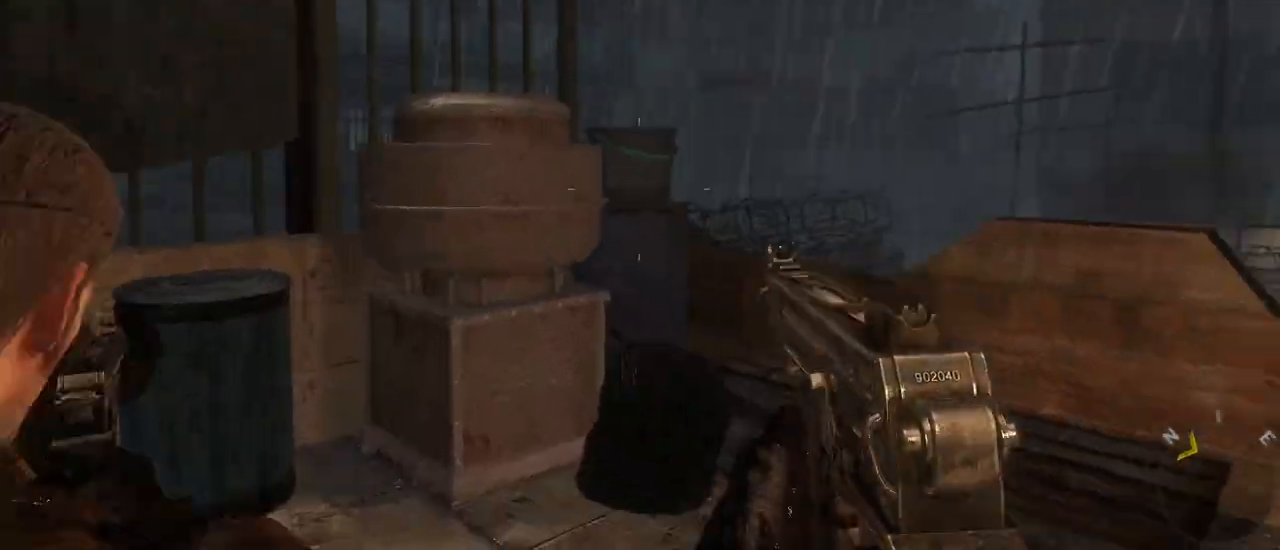
{"keys": [], "mouse": [], "events": [[283, "c", "down"], [383, "c", "up"]]}
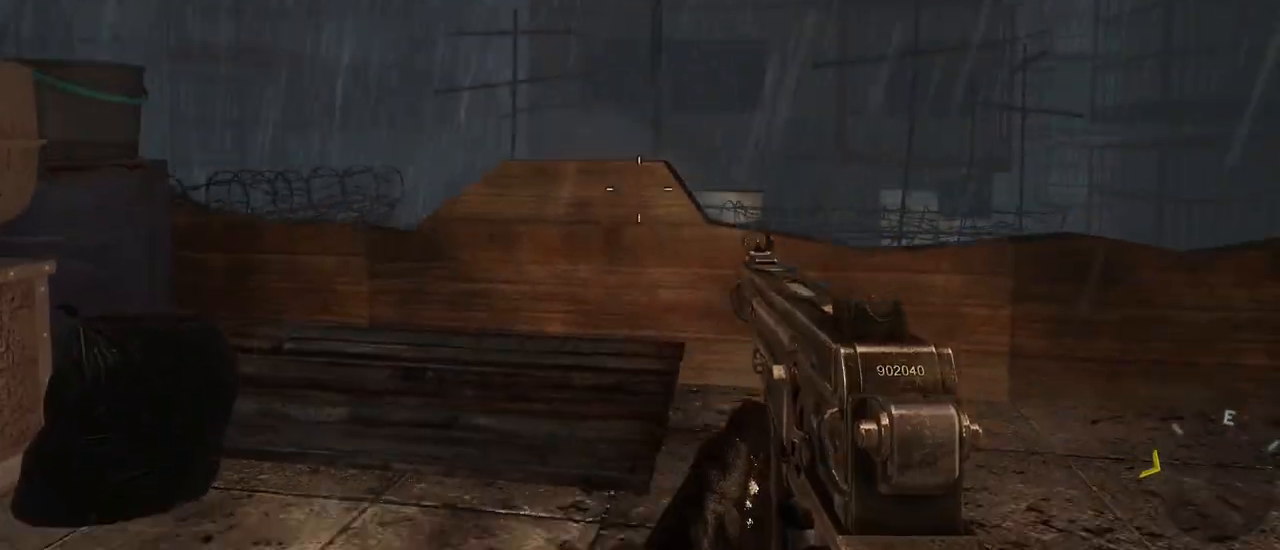
{"keys": ["d"], "mouse": [], "events": [[400, "d", "down"]]}
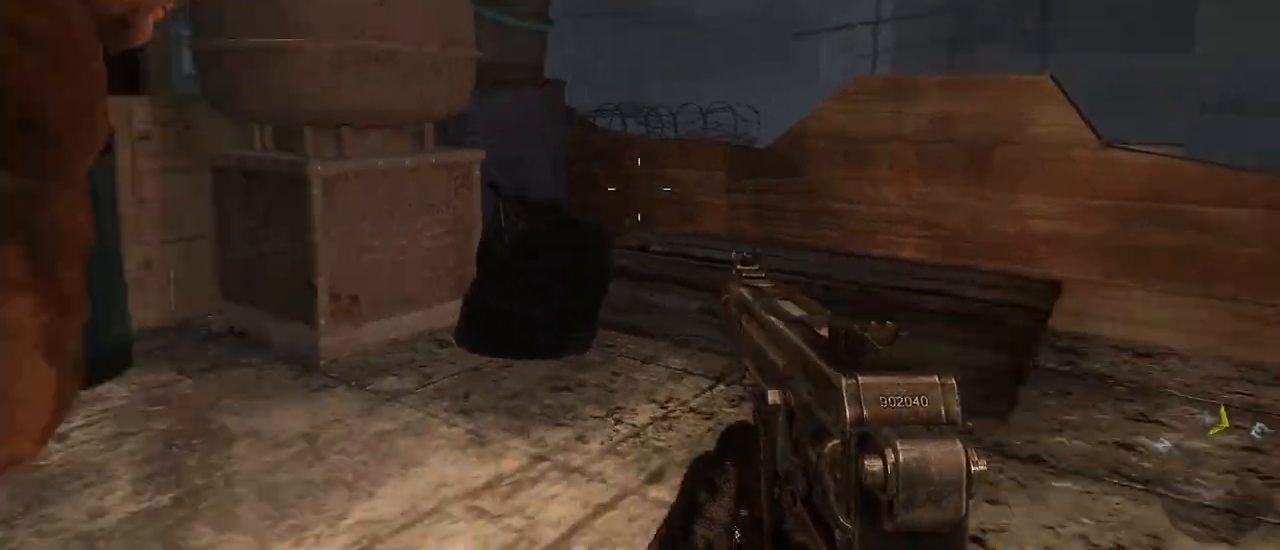
{"keys": ["a"], "mouse": [], "events": [[133, "d", "up"], [467, "a", "down"]]}
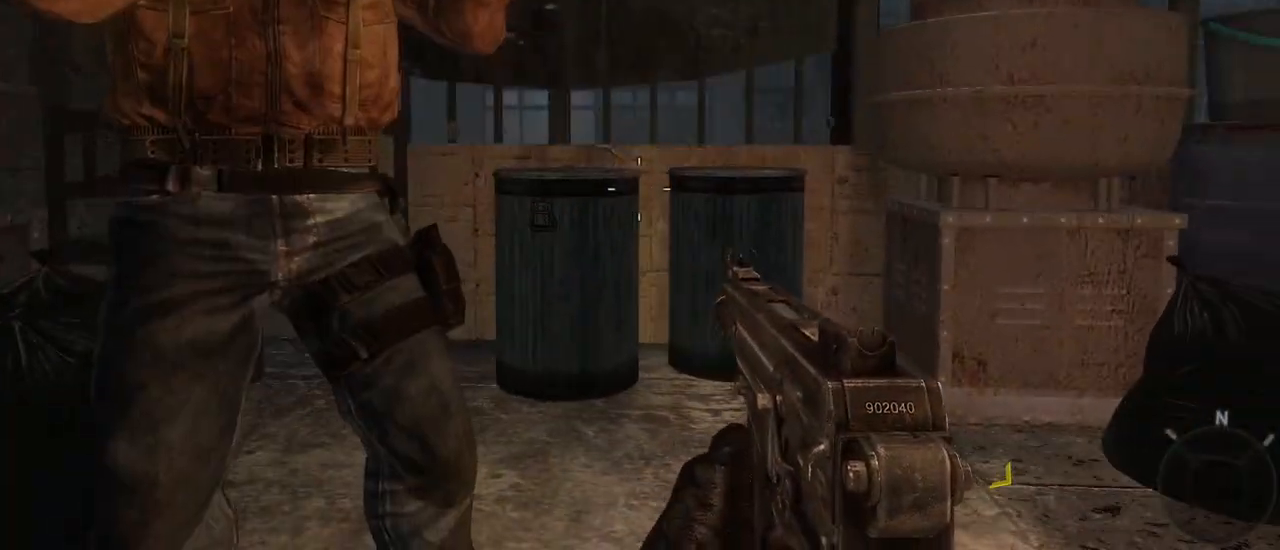
{"keys": ["space", "w"], "mouse": [], "events": [[150, "a", "up"], [300, "w", "down"], [433, "space", "down"]]}
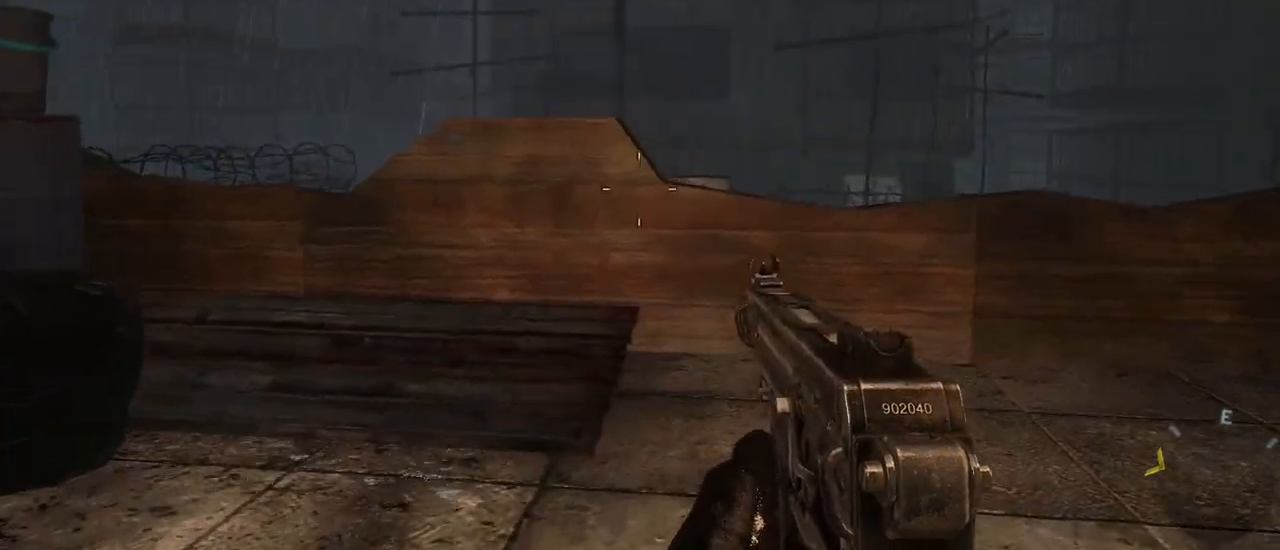
{"keys": ["w"], "mouse": [], "events": [[67, "space", "up"], [300, "d", "down"], [450, "d", "up"]]}
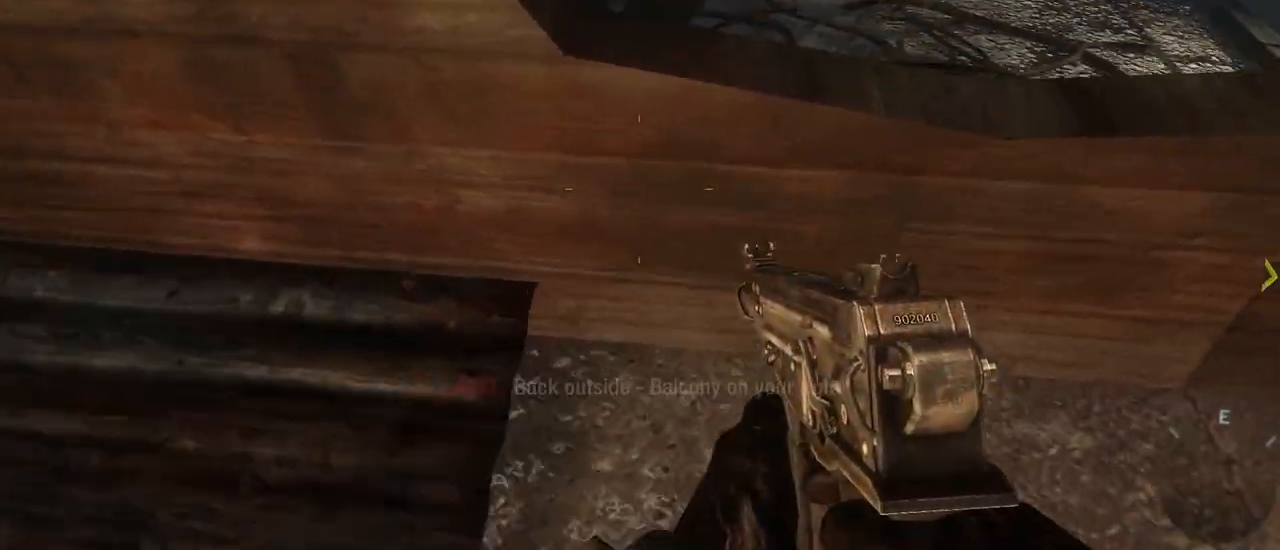
{"keys": [], "mouse": [], "events": [[183, "w", "up"]]}
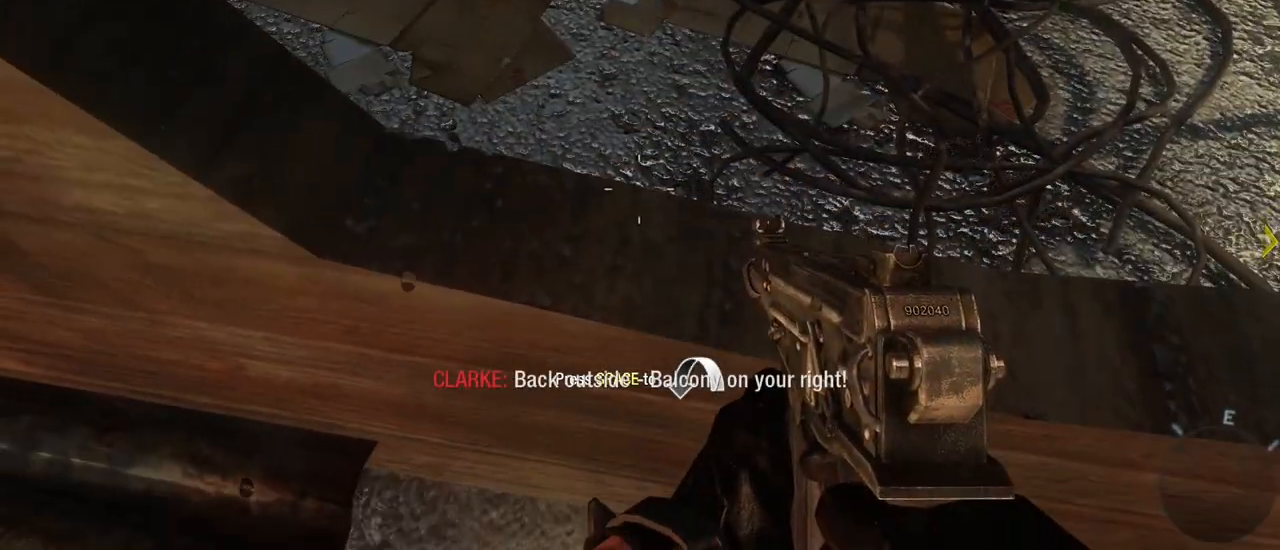
{"keys": [], "mouse": [], "events": [[17, "space", "down"], [17, "w", "down"], [200, "space", "up"], [283, "w", "up"]]}
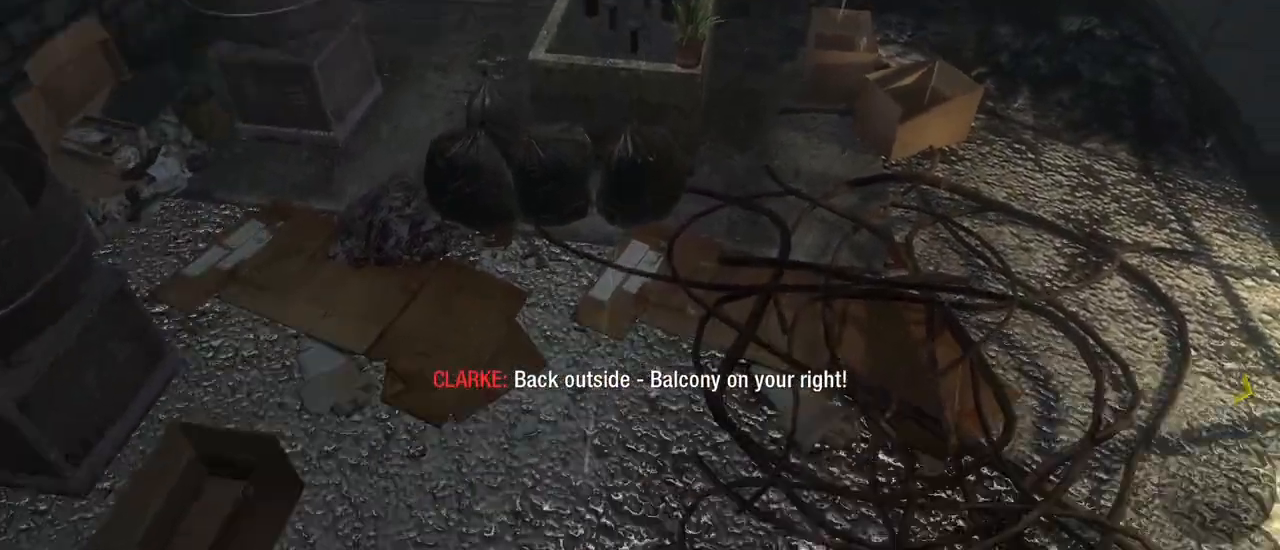
{"keys": [], "mouse": [], "events": []}
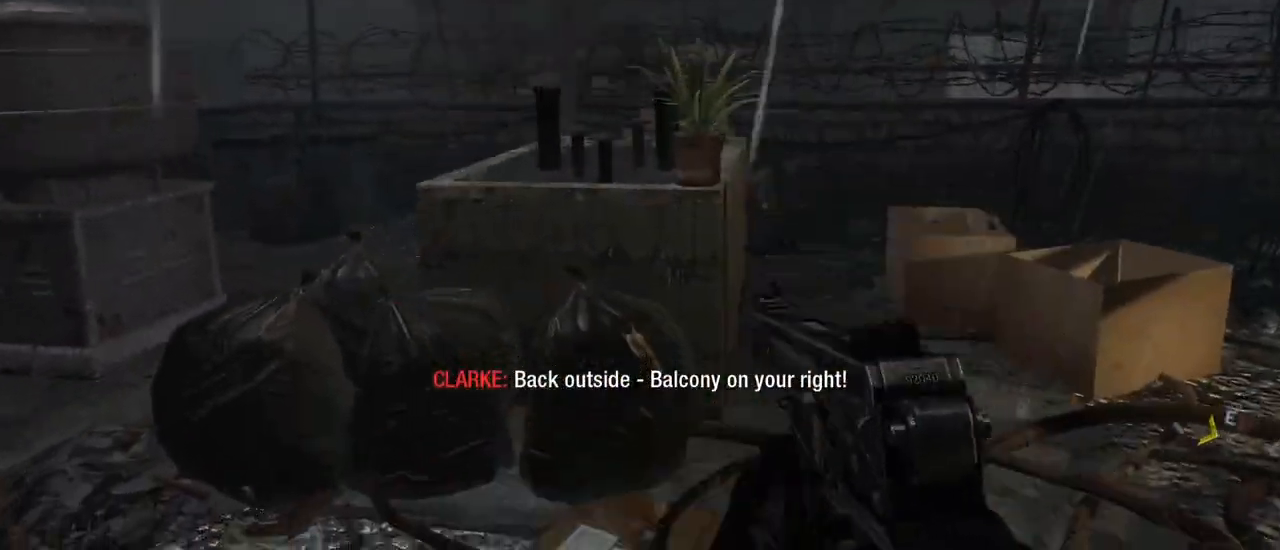
{"keys": [], "mouse": [], "events": []}
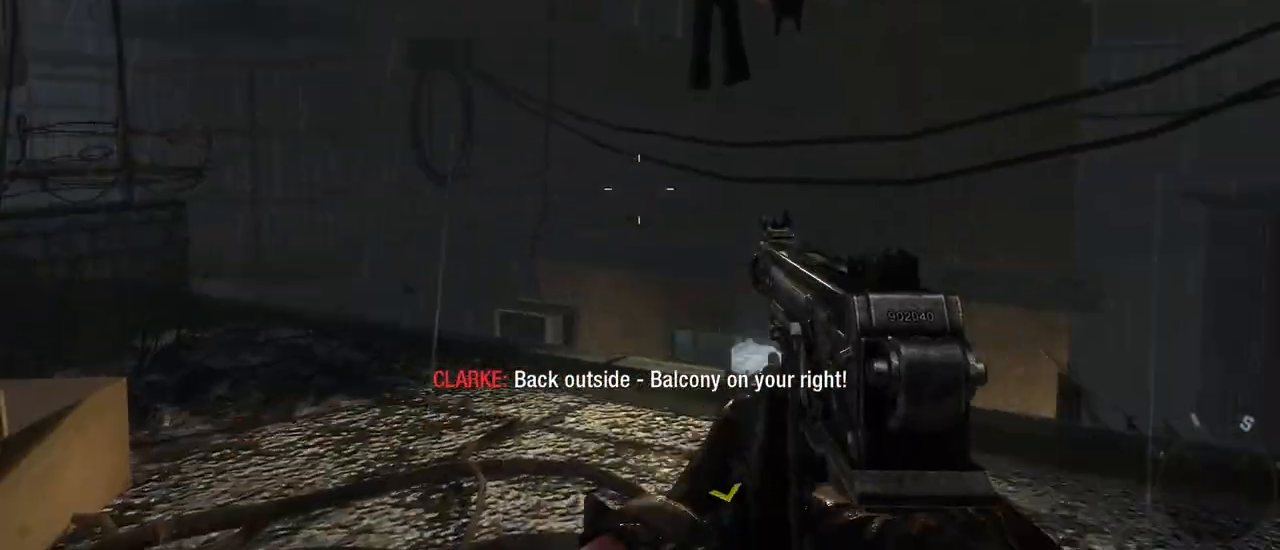
{"keys": ["w"], "mouse": [], "events": [[433, "w", "down"]]}
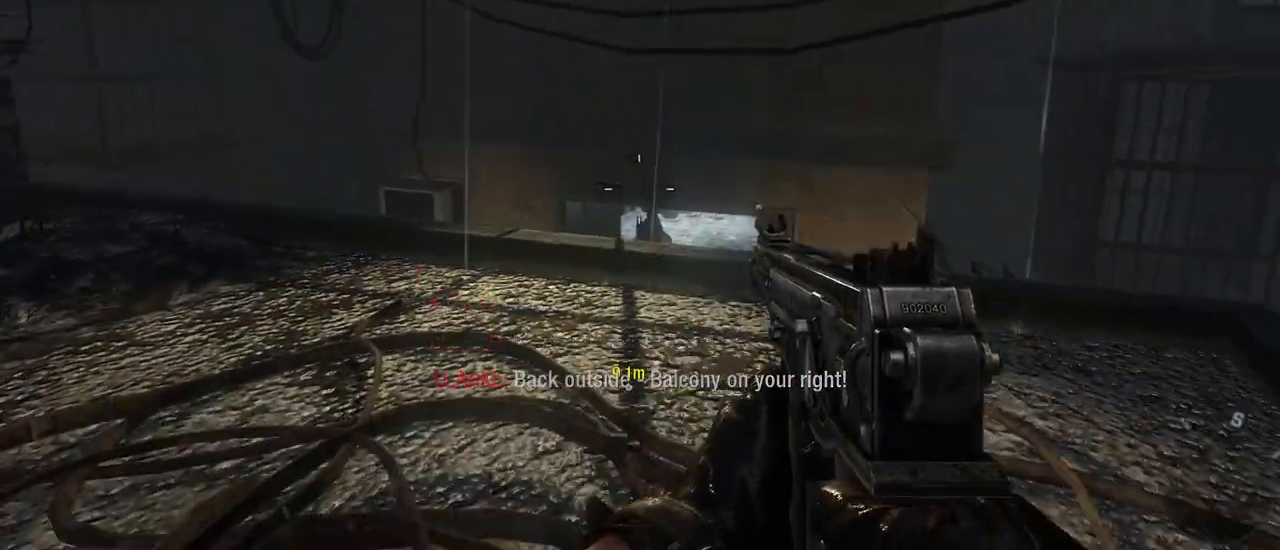
{"keys": ["w"], "mouse": [], "events": [[117, "a", "down"], [450, "a", "up"]]}
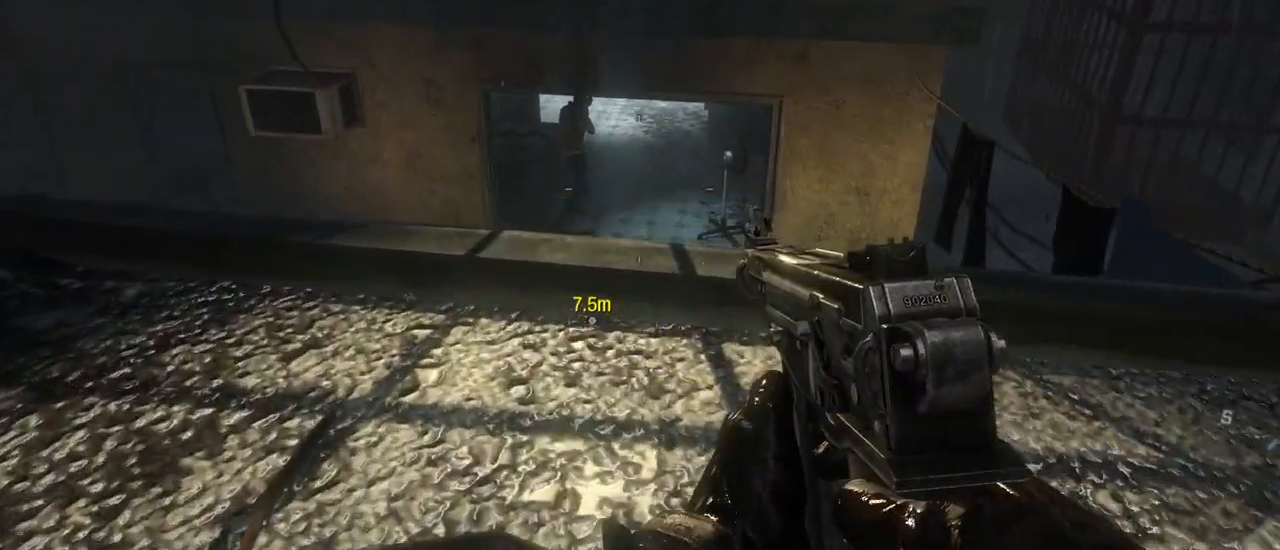
{"keys": [], "mouse": [], "events": [[50, "w", "up"], [183, "w", "down"], [233, "w", "up"]]}
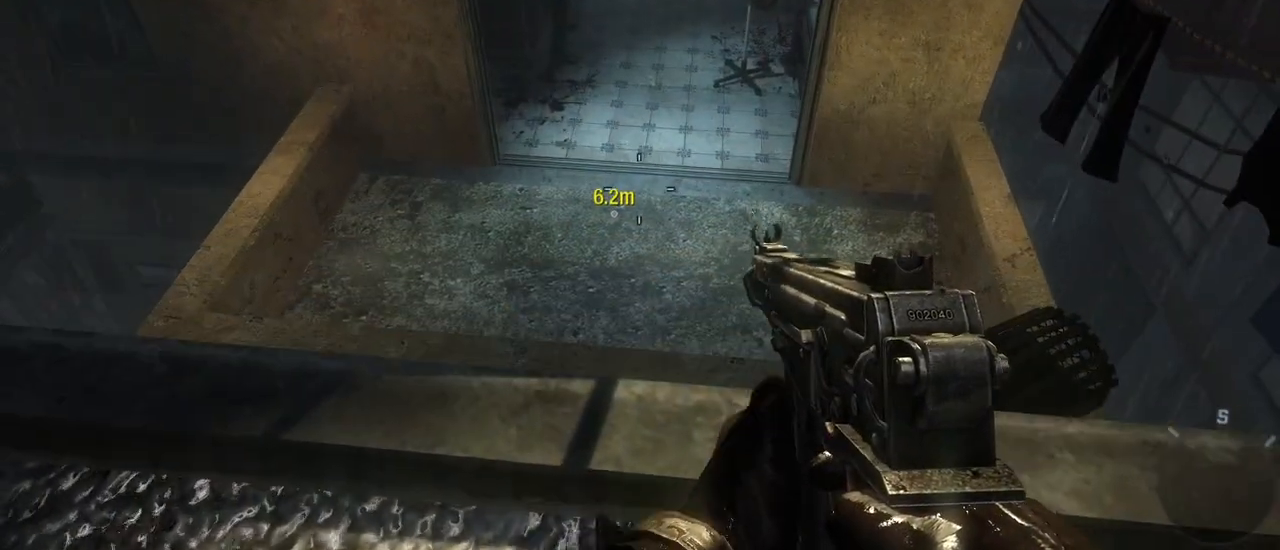
{"keys": ["w"], "mouse": [], "events": [[100, "s", "down"], [283, "s", "up"], [433, "w", "down"]]}
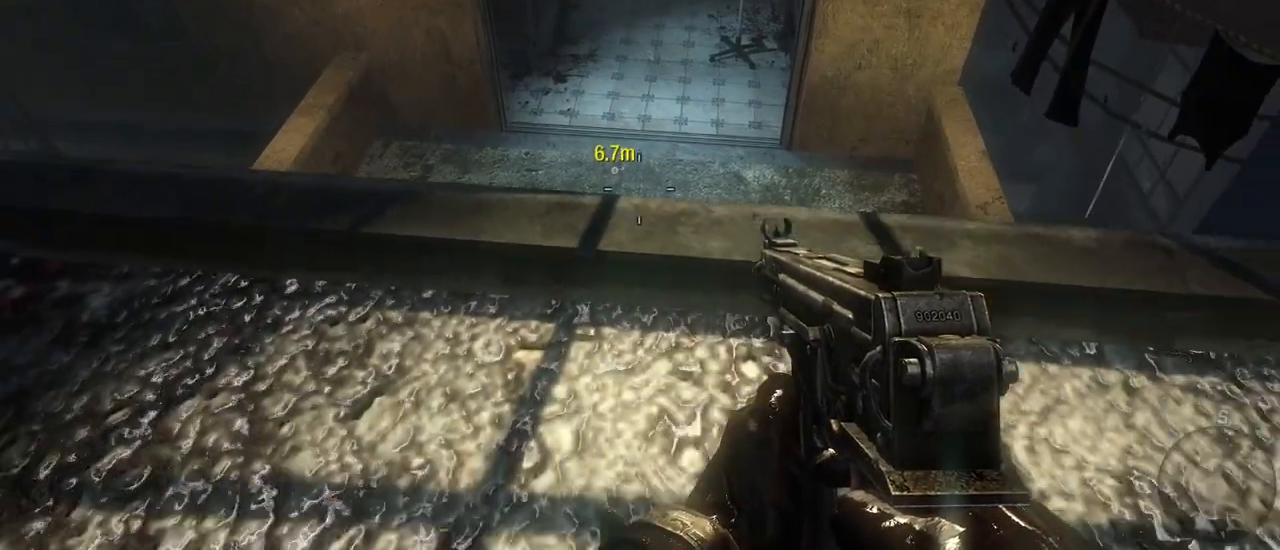
{"keys": ["space", "w"], "mouse": [], "events": [[217, "ctrl", "down"], [250, "space", "down"], [400, "ctrl", "up"]]}
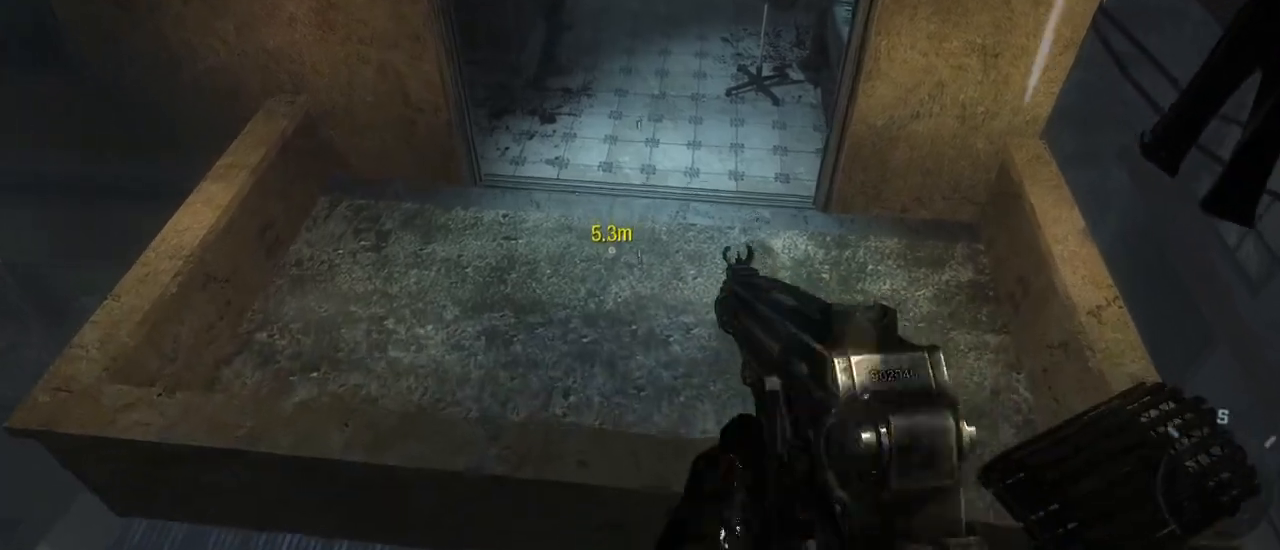
{"keys": ["w"], "mouse": [], "events": [[133, "space", "up"], [233, "space", "down"], [417, "space", "up"]]}
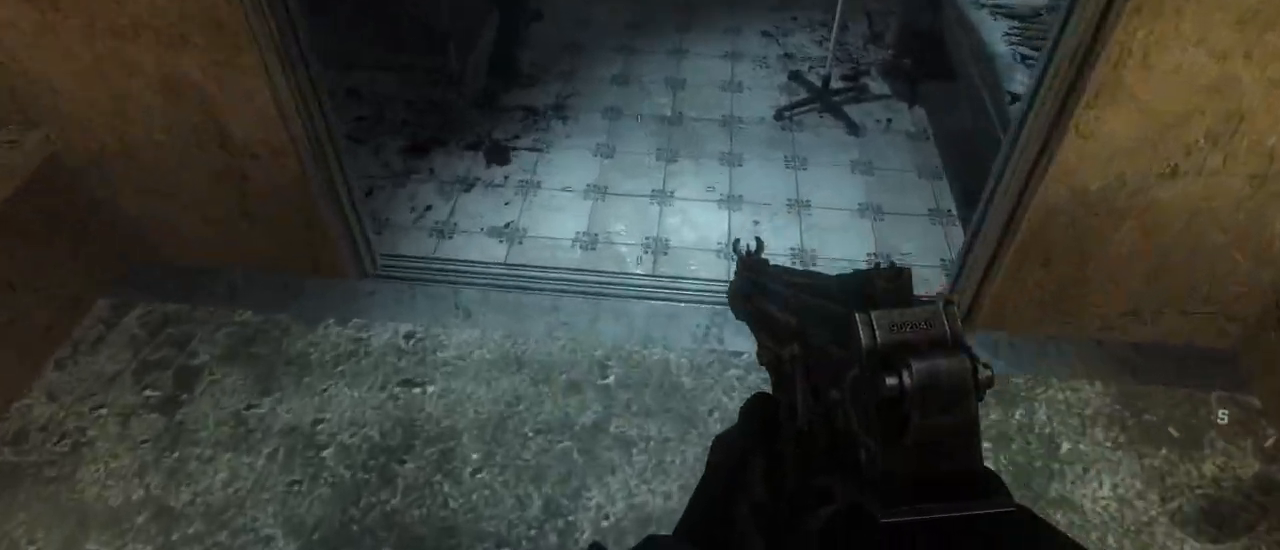
{"keys": ["w"], "mouse": [], "events": []}
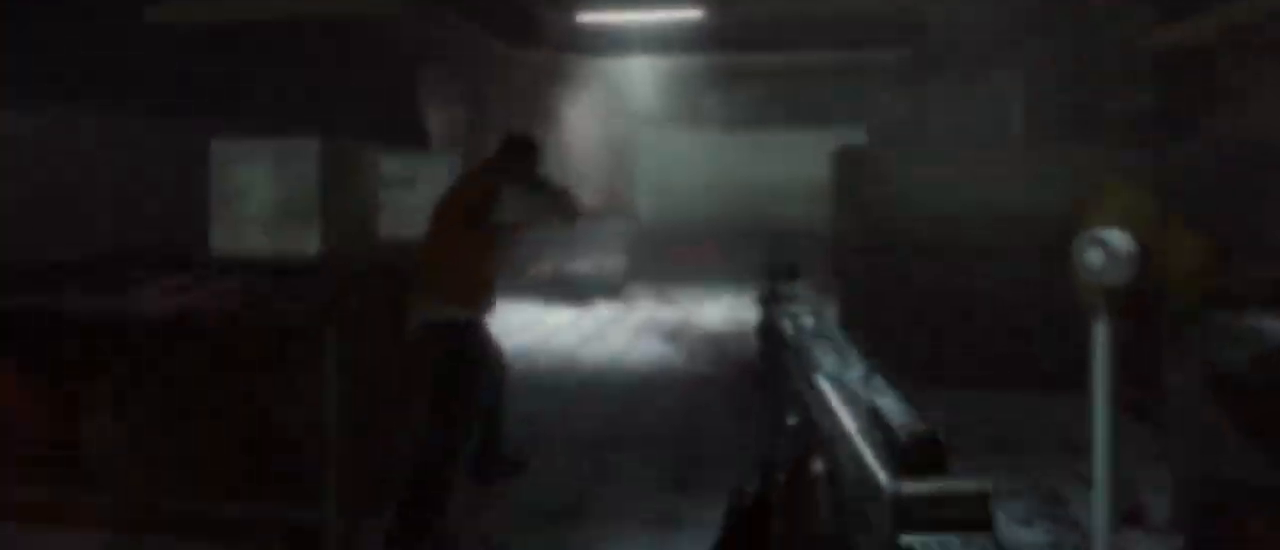
{"keys": ["d", "w"], "mouse": [], "events": [[350, "d", "down"]]}